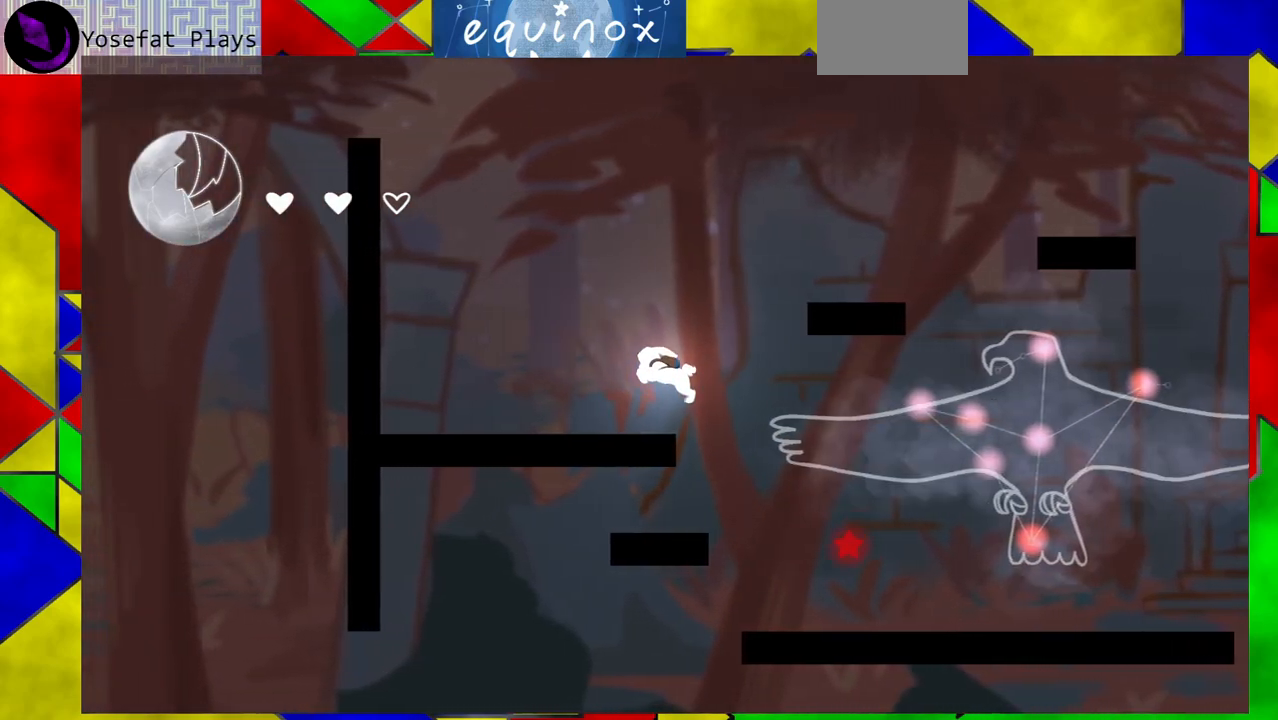
Gameplay with a controller (Nintendo layout); each line is a JSON object with the inputs held at the frame after it. "events" lists button and stick changes between this image and that frame as [ms after this image, input, new state], when the widget could be followed in between. Not read: L1 L2 L3 R1 R2 R3 left_stick right_stick.
{"buttons": [], "events": [[350, "DPAD_LEFT", "up"]]}
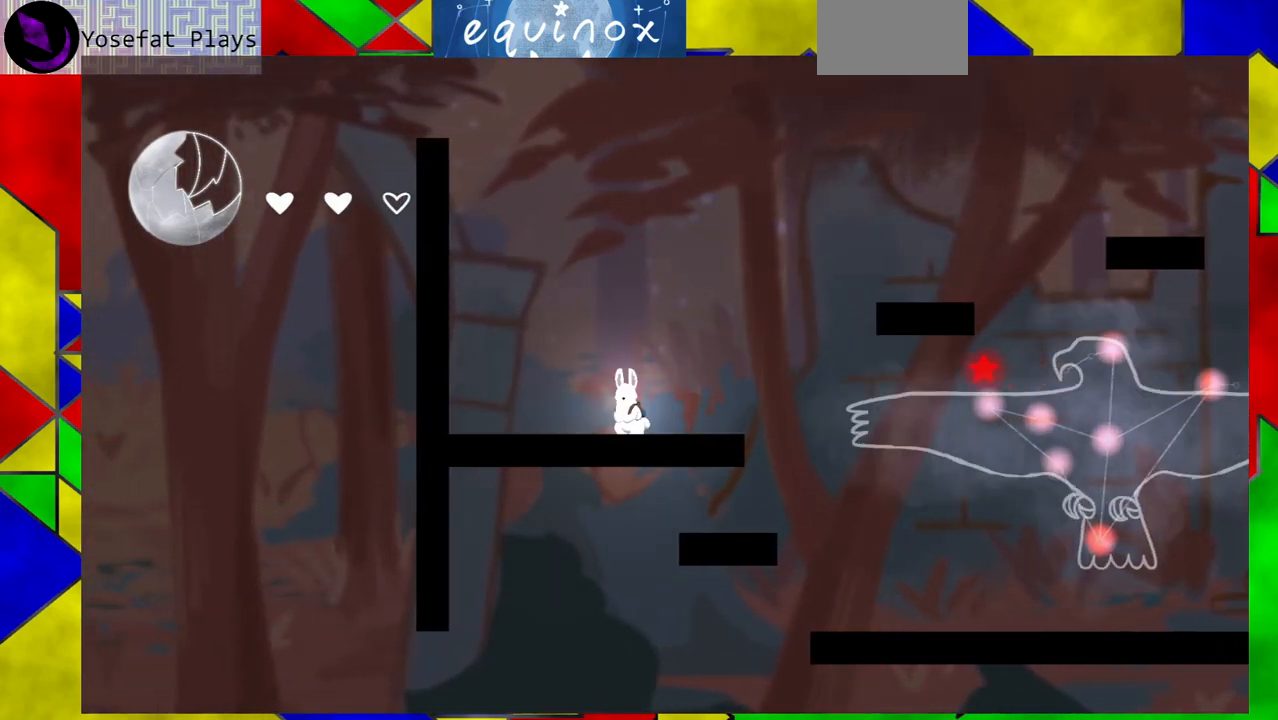
{"buttons": ["B", "DPAD_RIGHT"], "events": [[317, "DPAD_RIGHT", "down"], [367, "B", "down"]]}
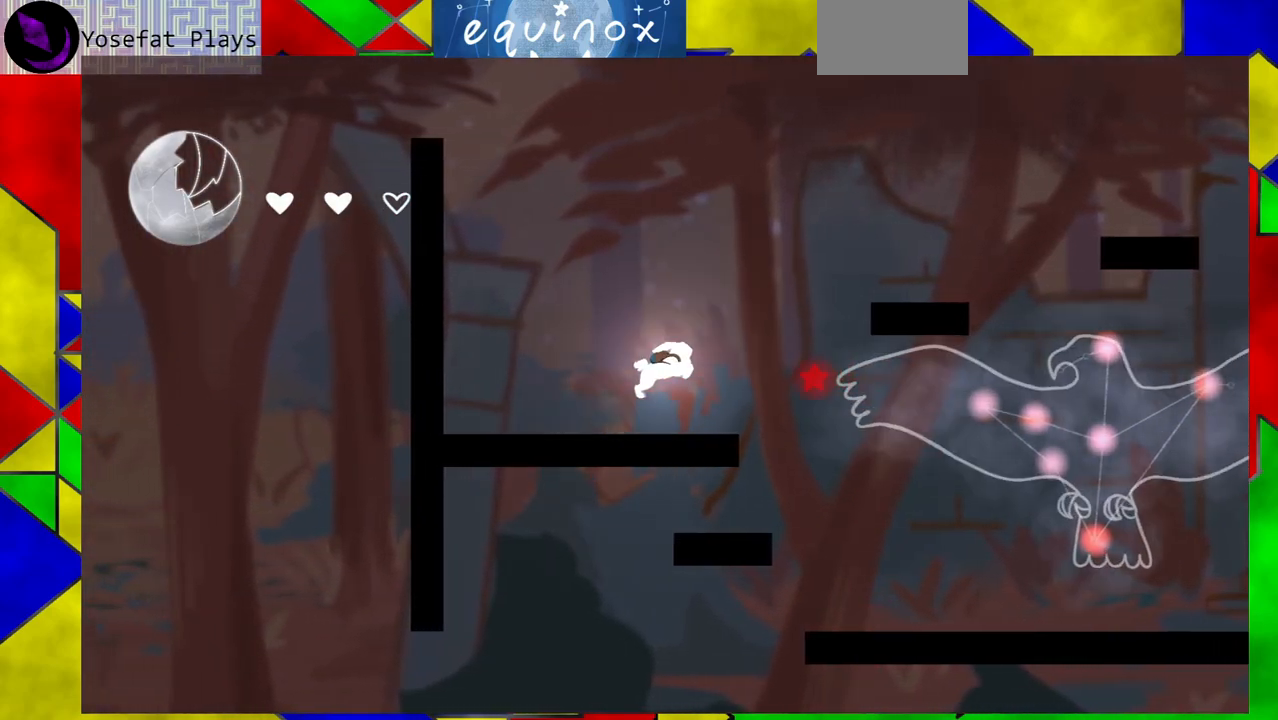
{"buttons": ["B", "DPAD_RIGHT"], "events": [[267, "B", "up"], [450, "B", "down"]]}
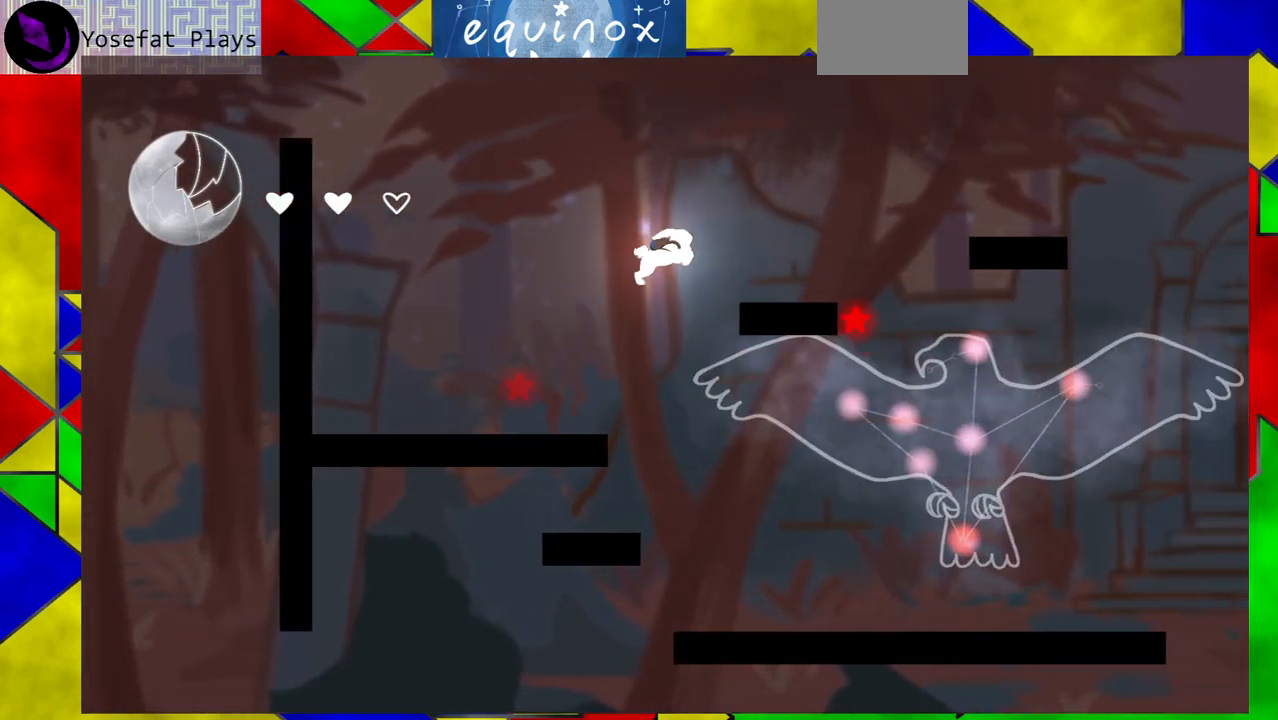
{"buttons": [], "events": [[267, "DPAD_RIGHT", "up"], [300, "B", "up"]]}
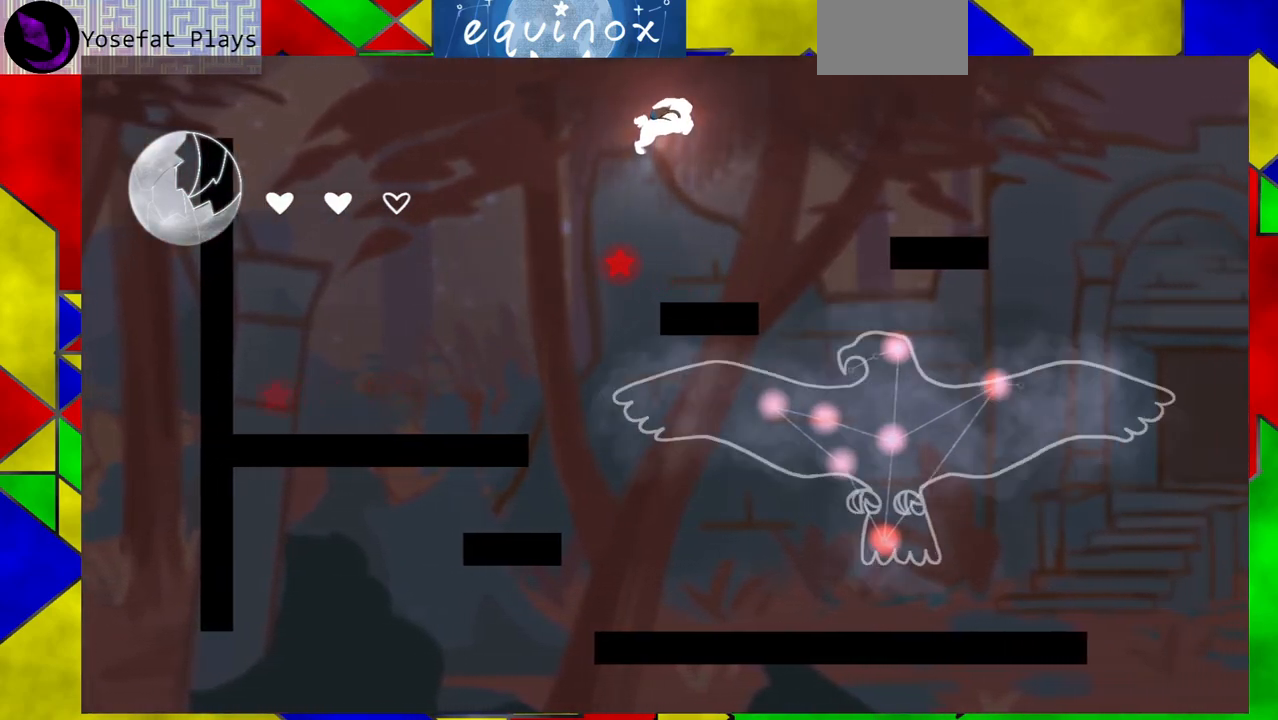
{"buttons": [], "events": []}
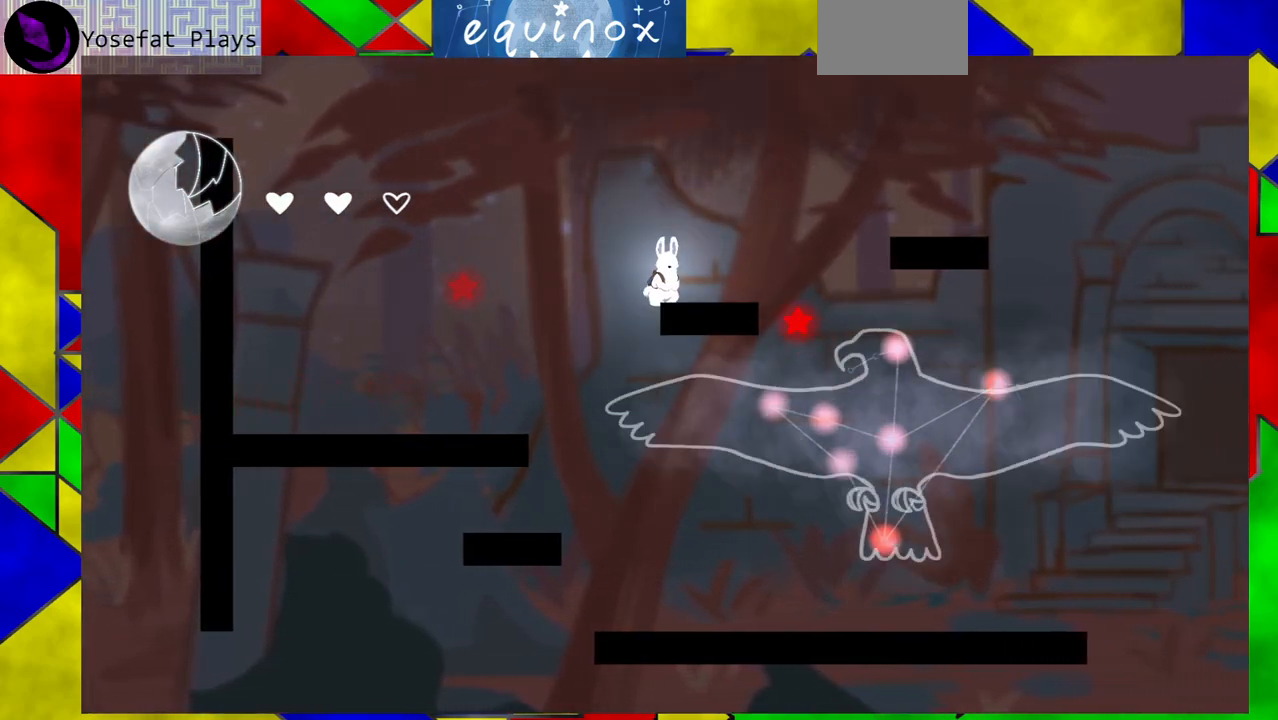
{"buttons": ["B", "DPAD_LEFT"], "events": [[217, "B", "down"], [250, "DPAD_LEFT", "down"]]}
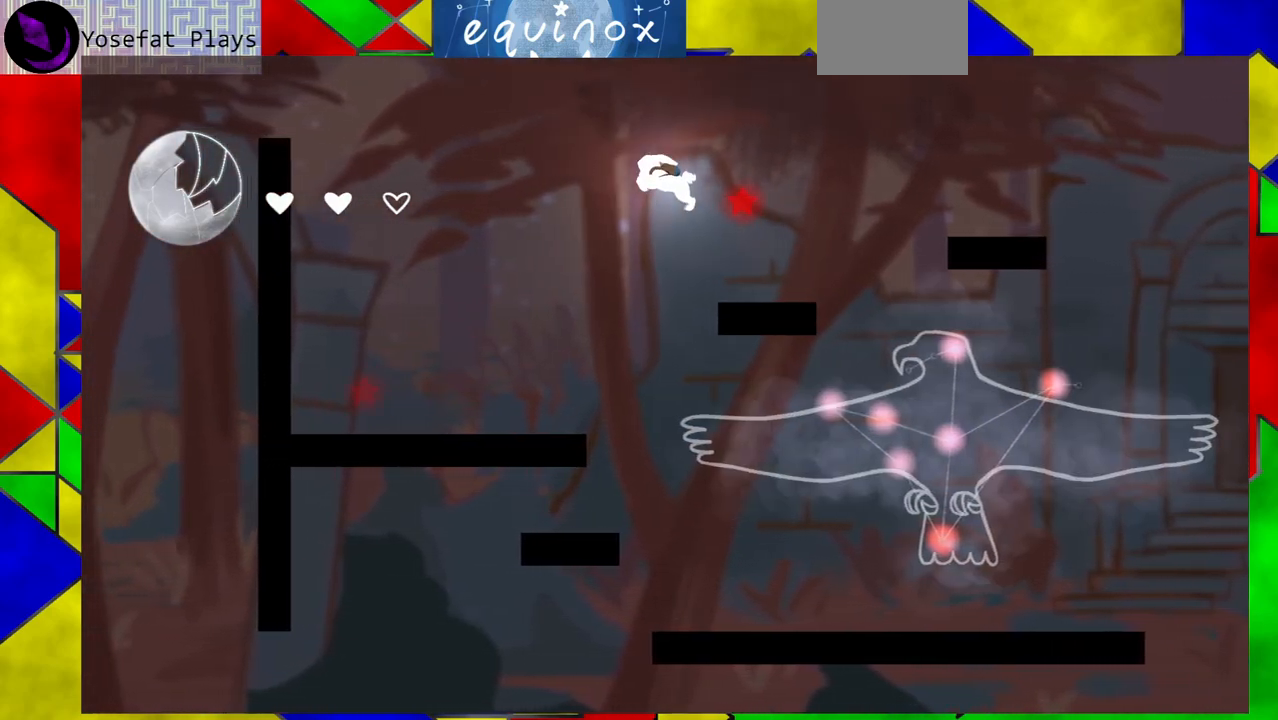
{"buttons": ["DPAD_LEFT"], "events": [[167, "B", "up"]]}
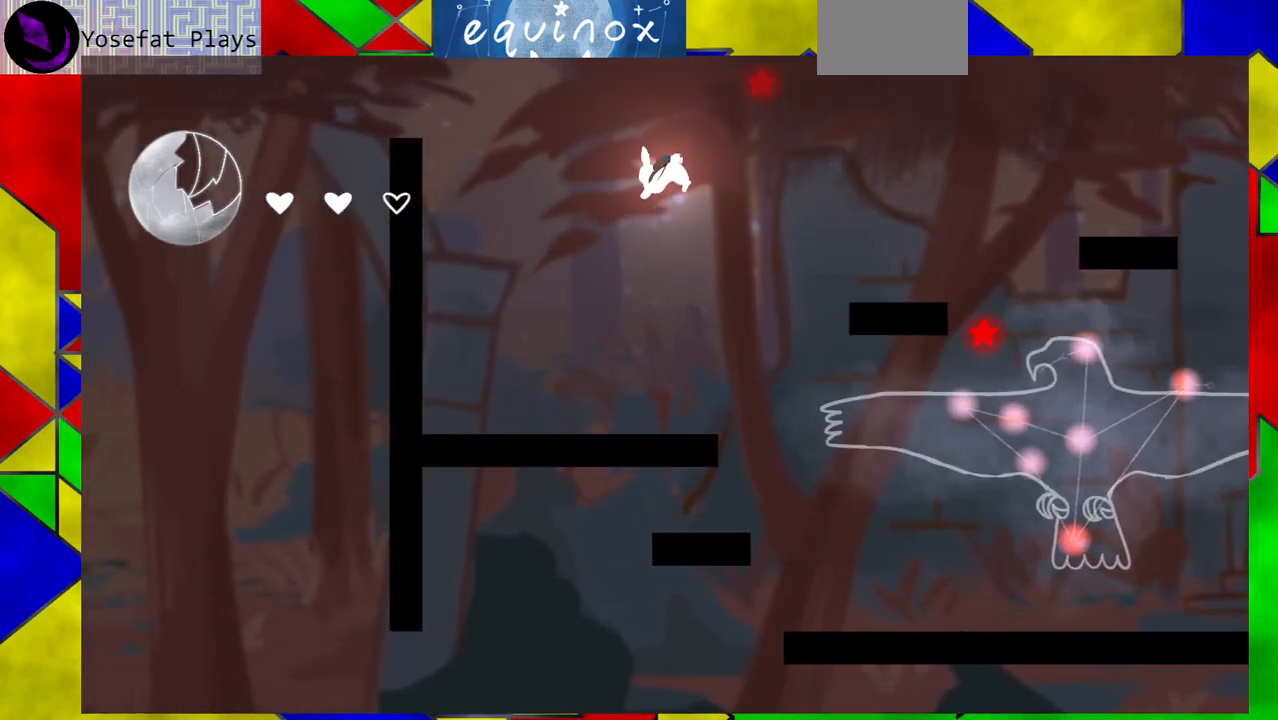
{"buttons": ["B", "DPAD_RIGHT"], "events": [[33, "DPAD_LEFT", "up"], [117, "B", "down"], [117, "DPAD_RIGHT", "down"], [250, "DPAD_RIGHT", "up"], [433, "DPAD_RIGHT", "down"]]}
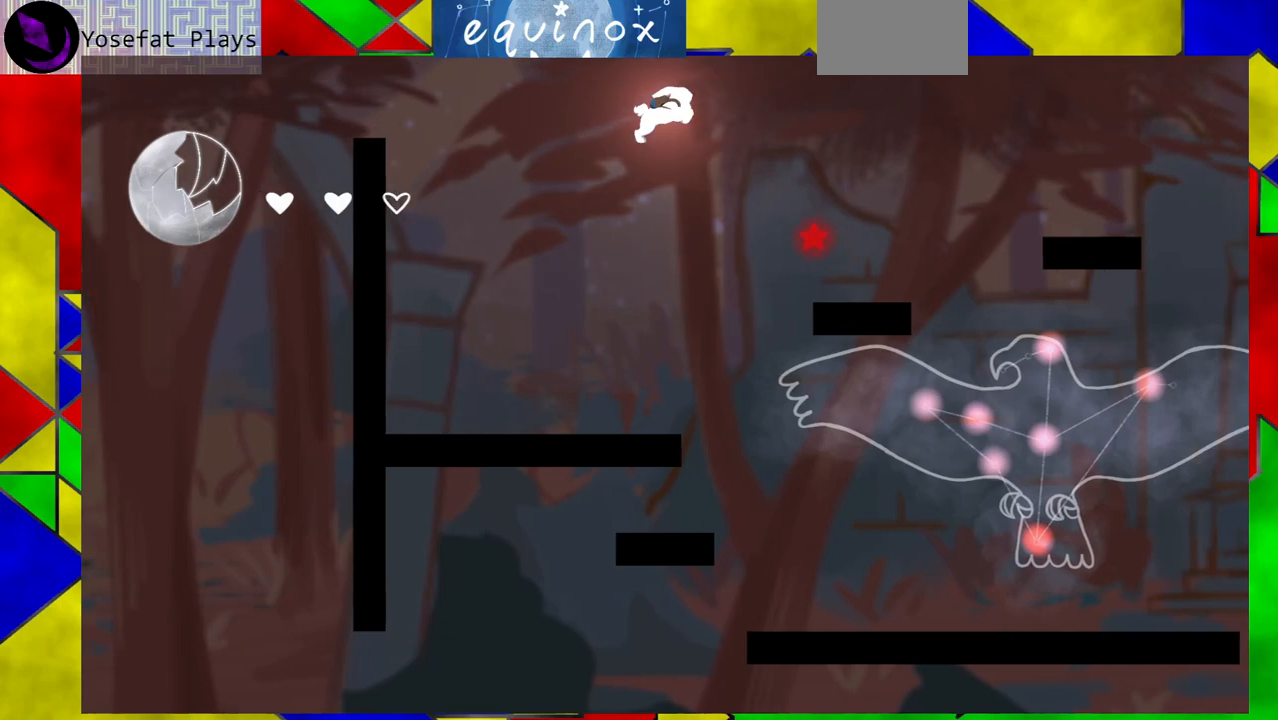
{"buttons": [], "events": [[33, "Y", "down"], [283, "DPAD_RIGHT", "up"], [300, "Y", "up"], [333, "B", "up"]]}
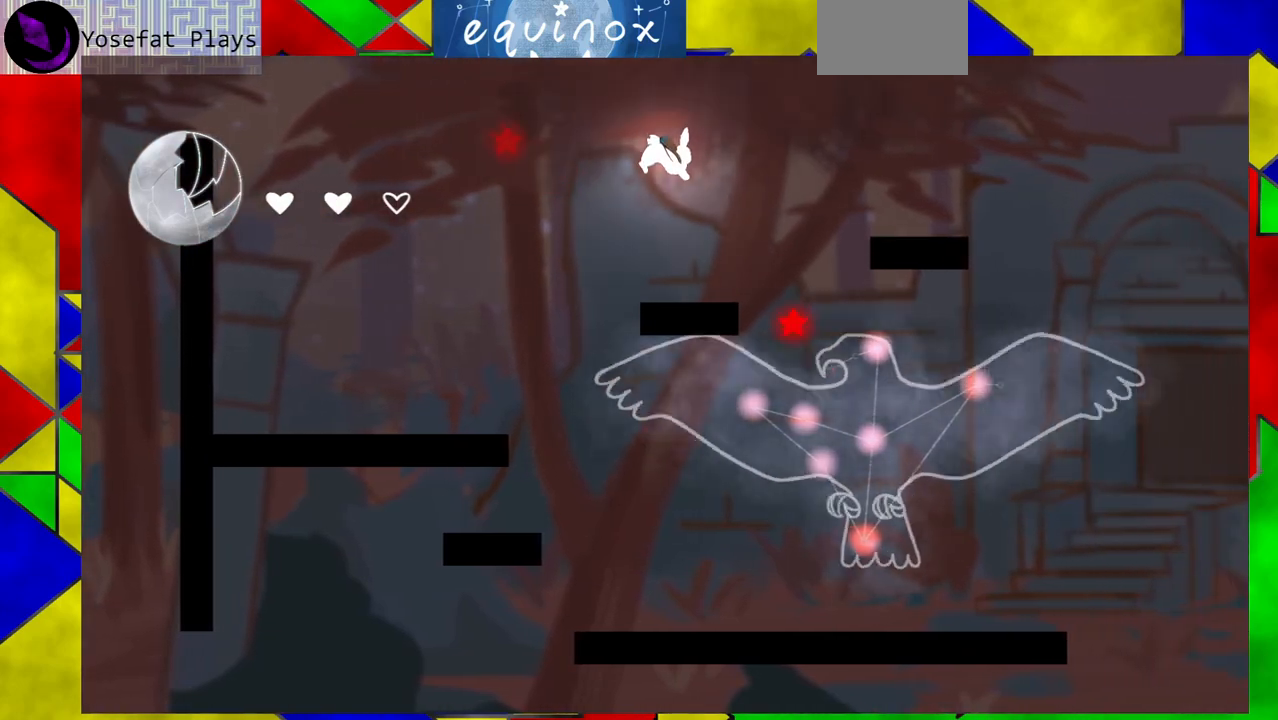
{"buttons": [], "events": [[267, "DPAD_LEFT", "down"], [350, "DPAD_LEFT", "up"]]}
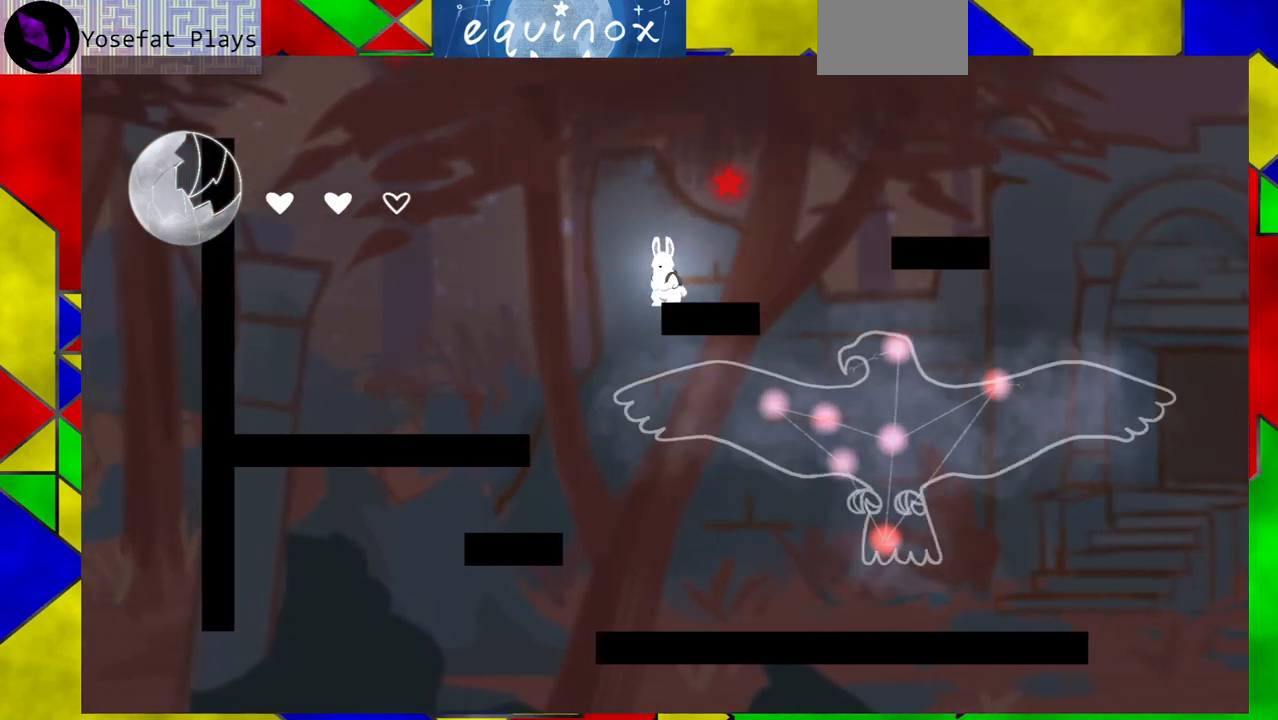
{"buttons": ["Y", "DPAD_RIGHT"], "events": [[383, "DPAD_RIGHT", "down"], [433, "Y", "down"]]}
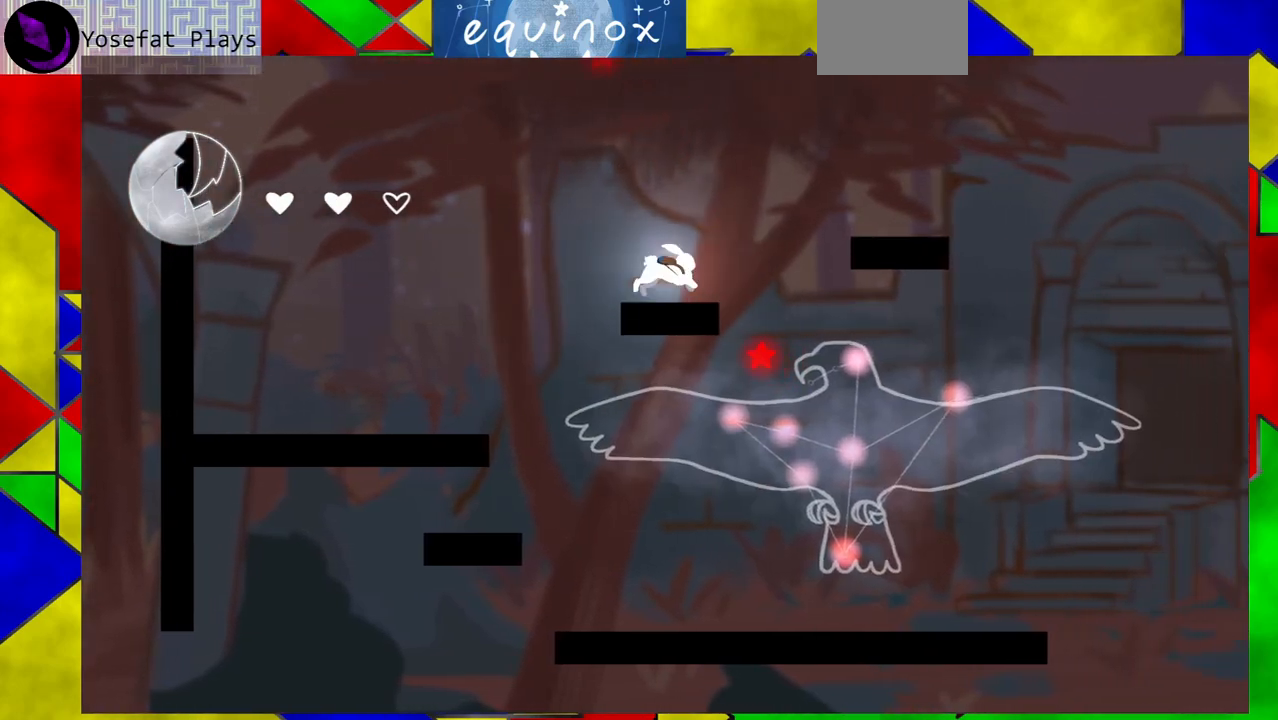
{"buttons": ["DPAD_DOWN"], "events": [[167, "Y", "up"], [467, "DPAD_DOWN", "down"], [500, "DPAD_RIGHT", "up"]]}
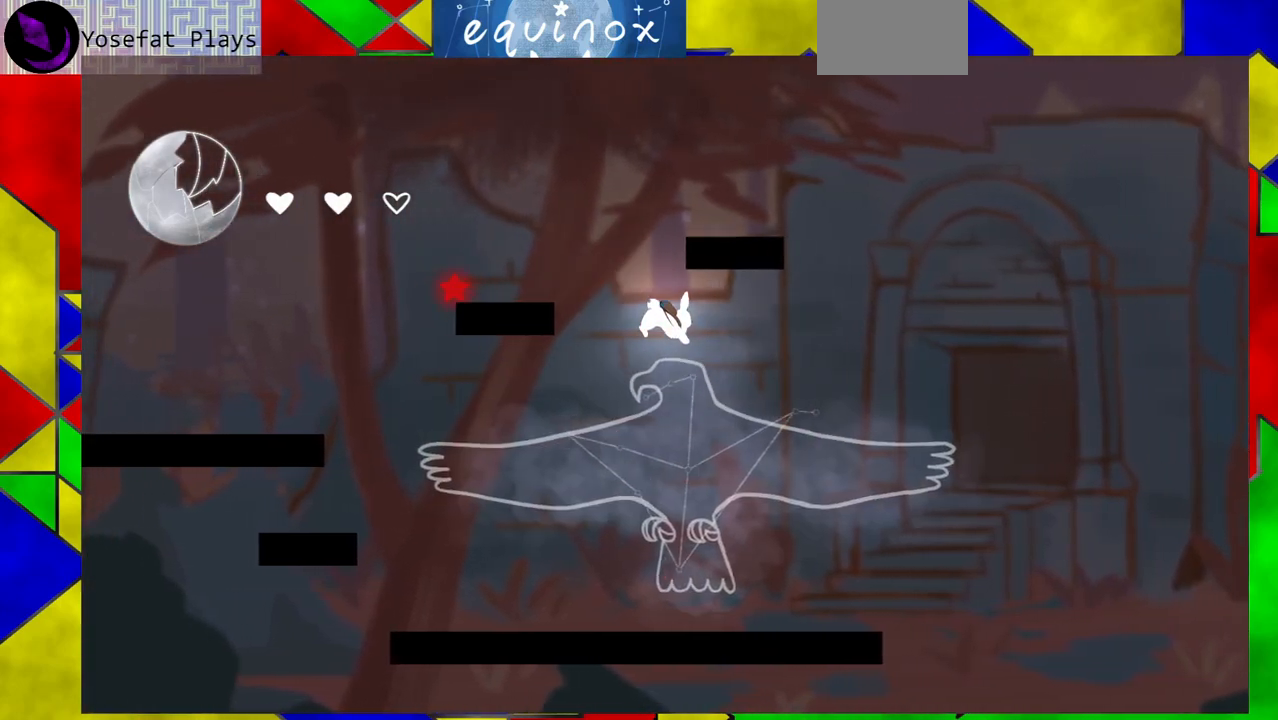
{"buttons": ["B"], "events": [[17, "DPAD_LEFT", "down"], [67, "DPAD_LEFT", "up"], [250, "DPAD_DOWN", "up"], [467, "B", "down"]]}
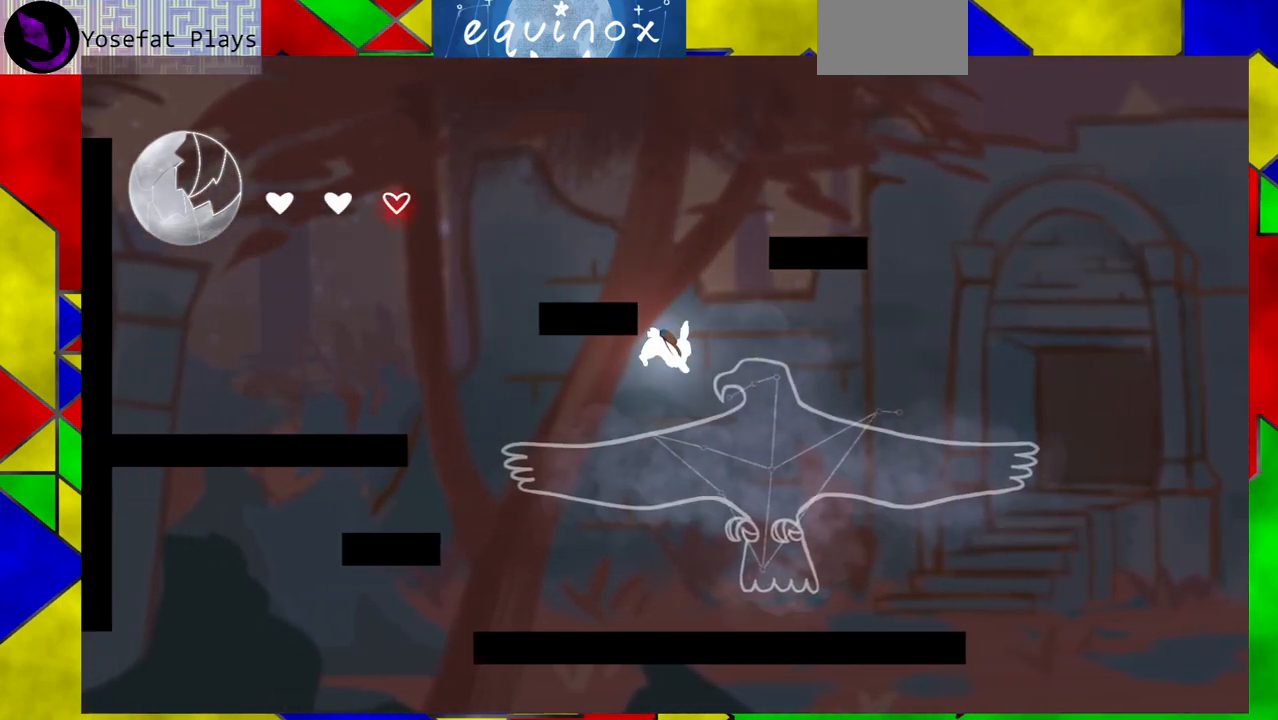
{"buttons": ["DPAD_LEFT"], "events": [[217, "B", "up"], [250, "DPAD_LEFT", "down"]]}
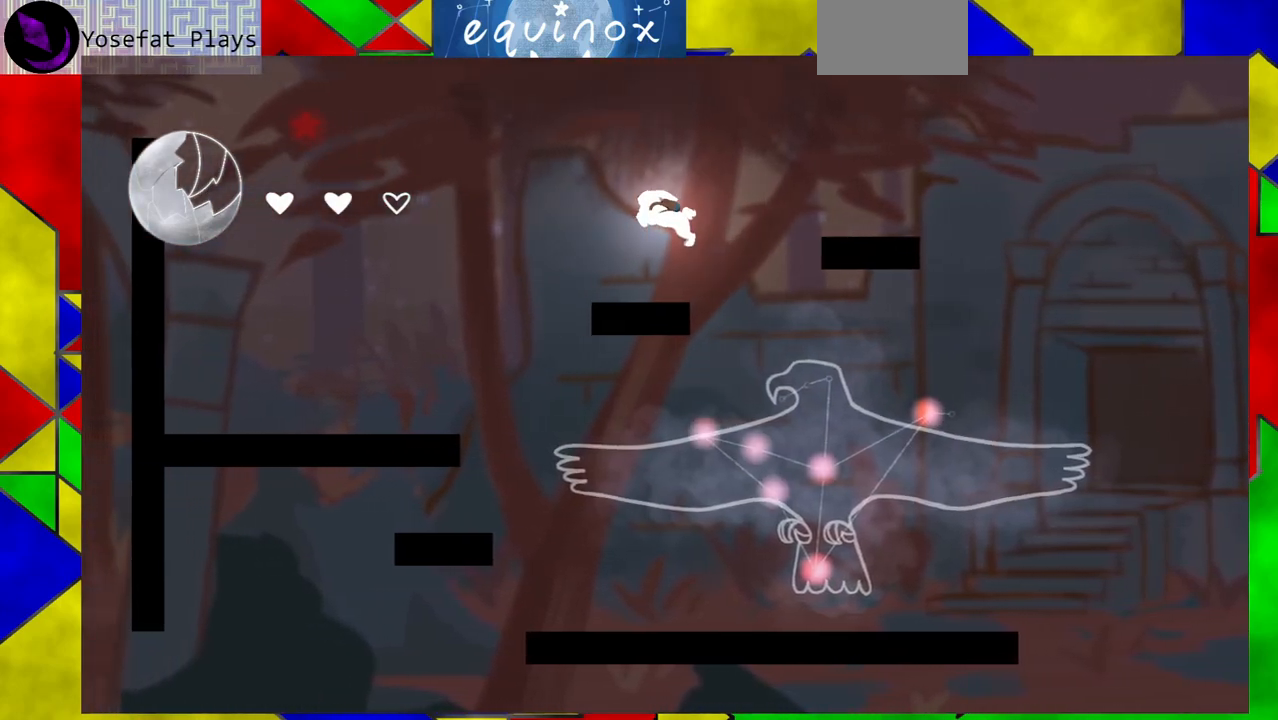
{"buttons": [], "events": [[200, "DPAD_LEFT", "up"]]}
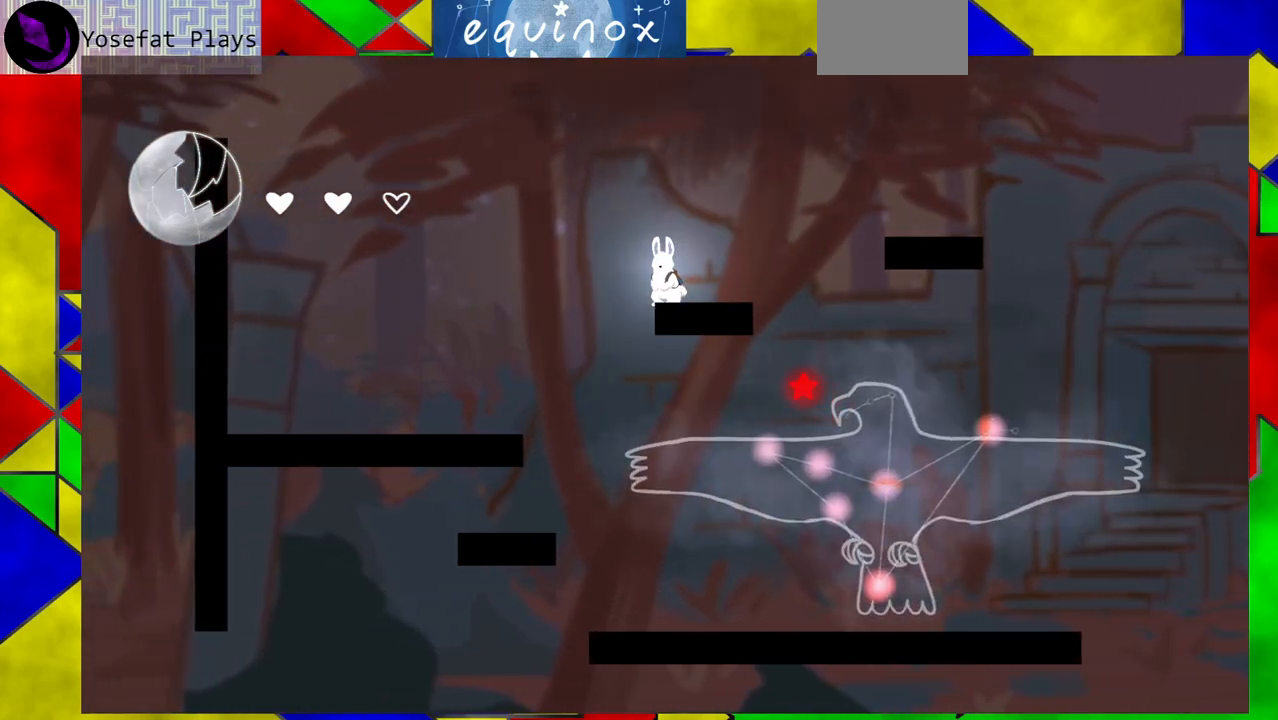
{"buttons": [], "events": [[83, "B", "down"], [350, "B", "up"], [350, "DPAD_RIGHT", "down"], [433, "DPAD_RIGHT", "up"]]}
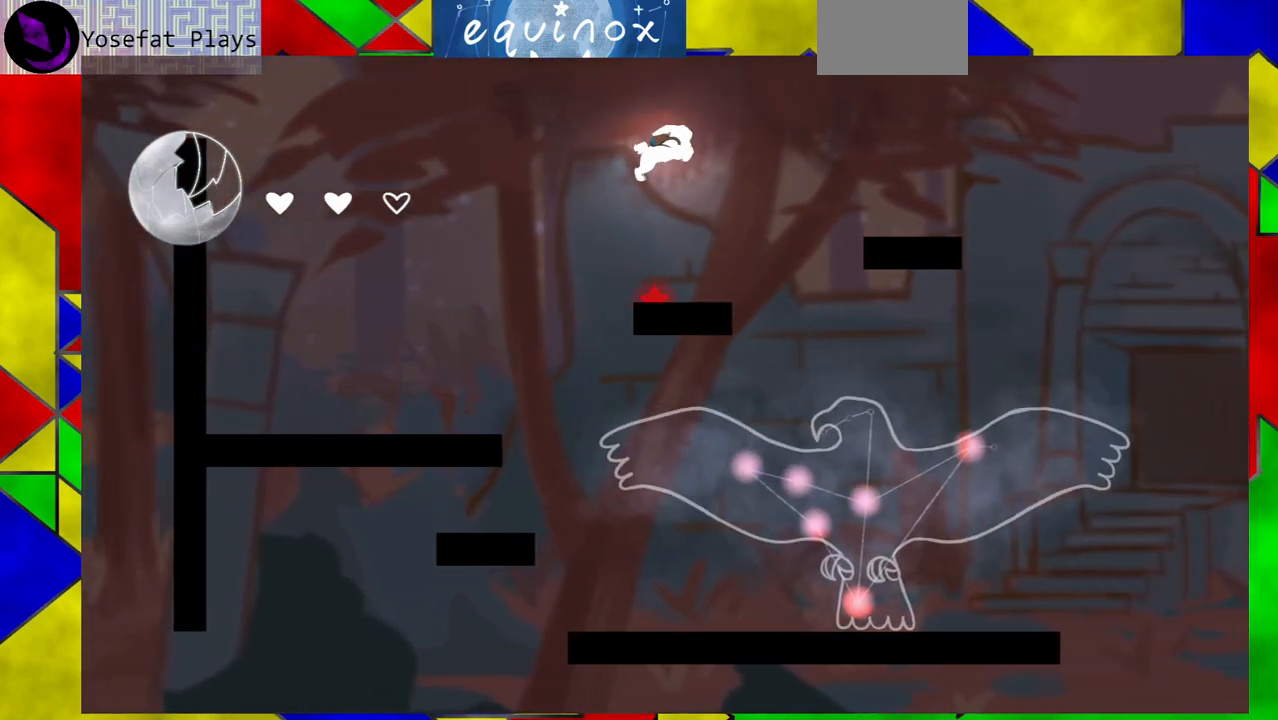
{"buttons": [], "events": []}
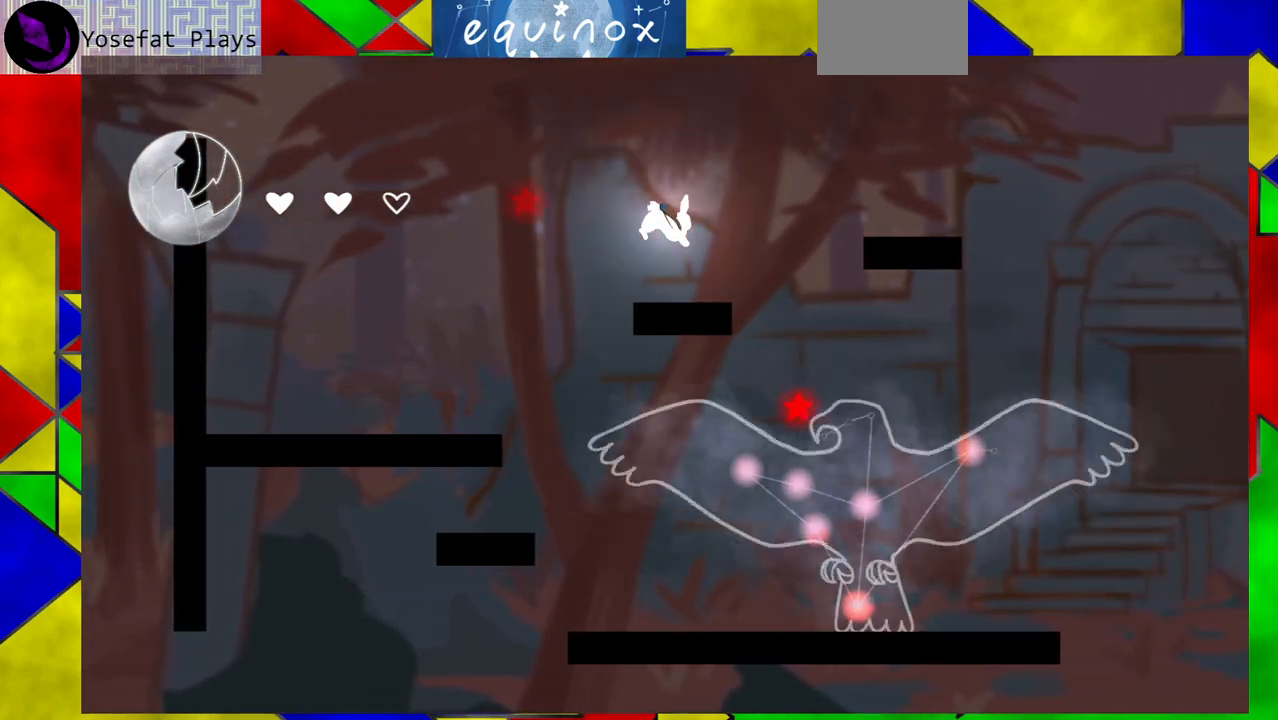
{"buttons": ["DPAD_RIGHT"], "events": [[117, "DPAD_RIGHT", "down"], [183, "Y", "down"], [367, "Y", "up"]]}
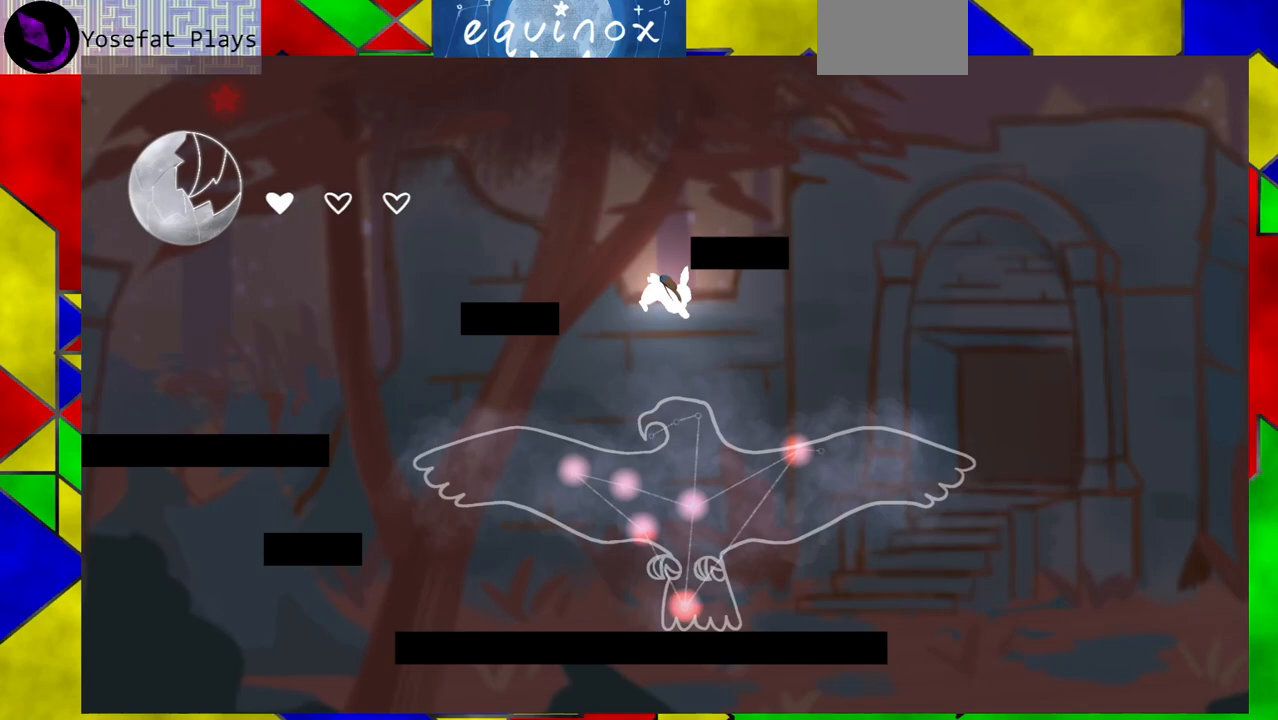
{"buttons": [], "events": [[283, "DPAD_RIGHT", "up"]]}
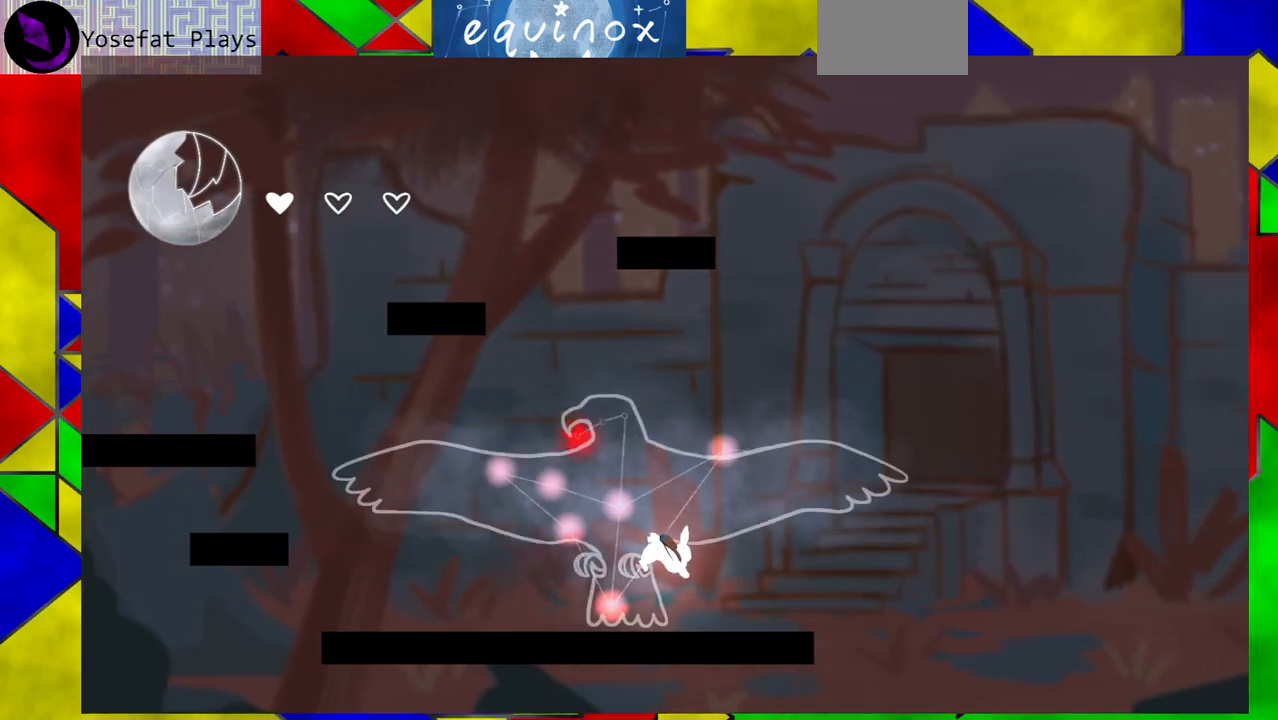
{"buttons": ["DPAD_RIGHT"], "events": [[400, "DPAD_RIGHT", "down"]]}
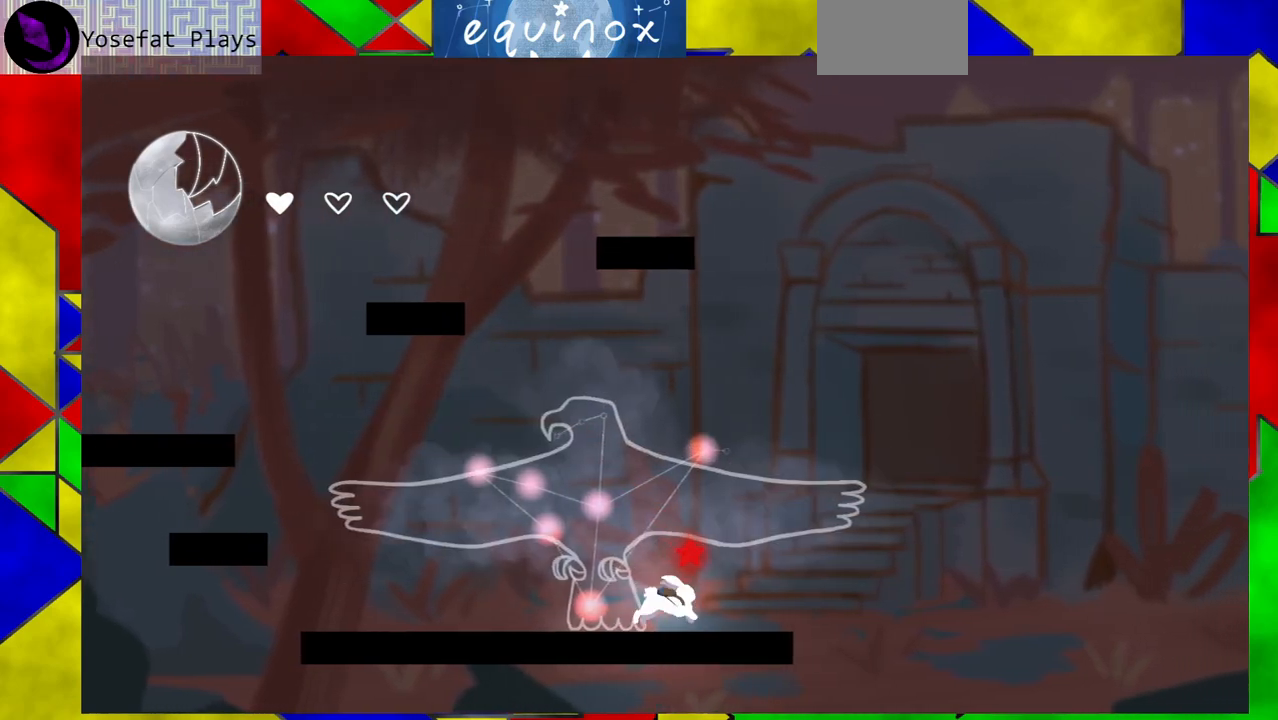
{"buttons": [], "events": [[317, "DPAD_RIGHT", "up"]]}
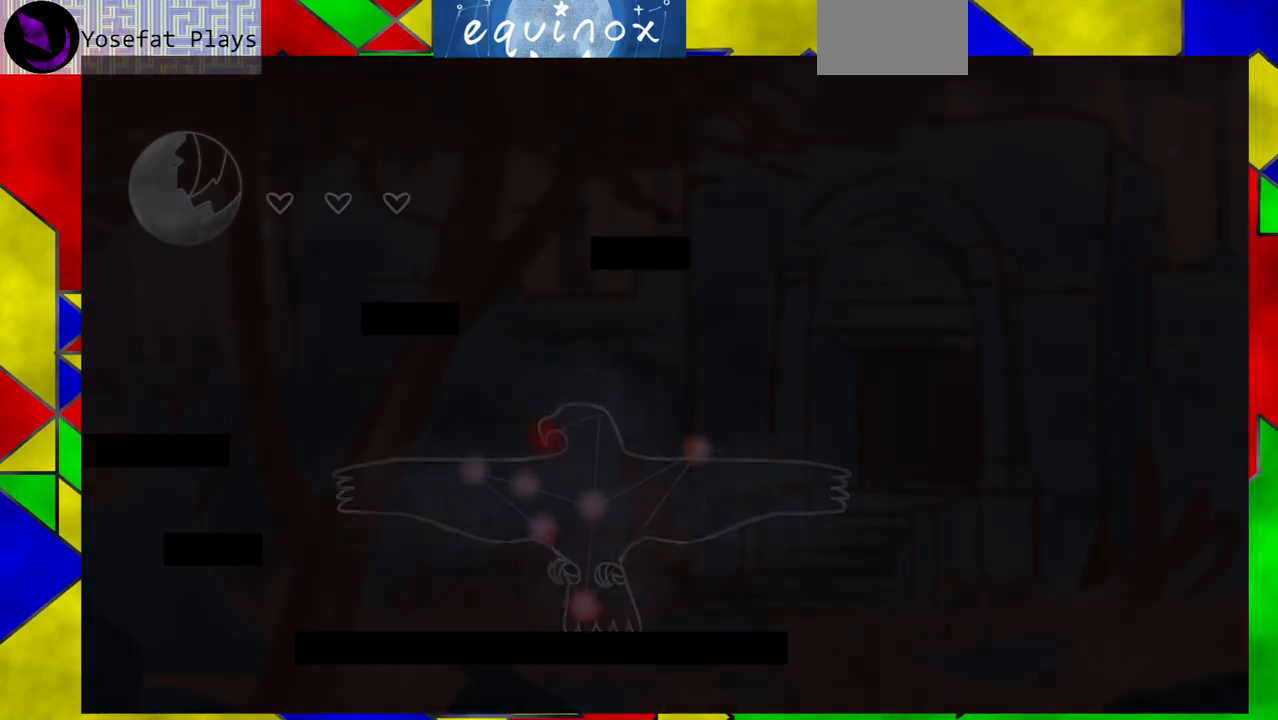
{"buttons": ["DPAD_RIGHT"], "events": [[300, "DPAD_RIGHT", "down"]]}
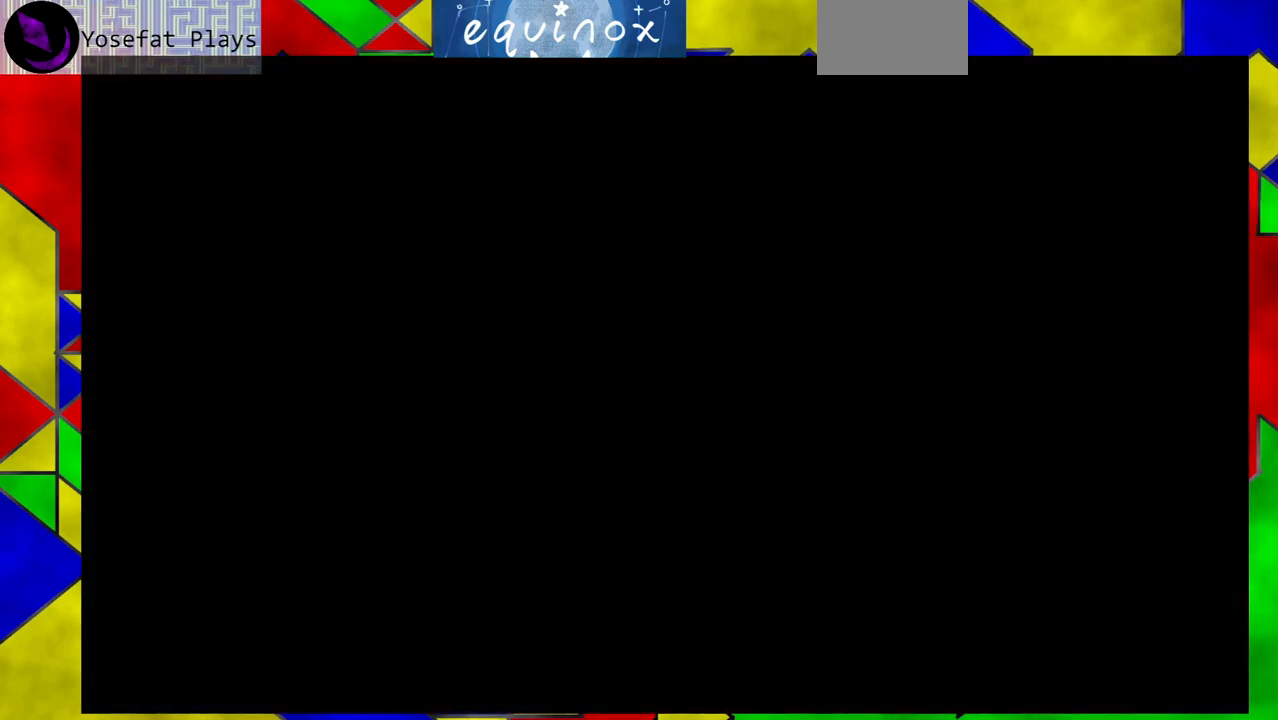
{"buttons": ["DPAD_RIGHT"], "events": []}
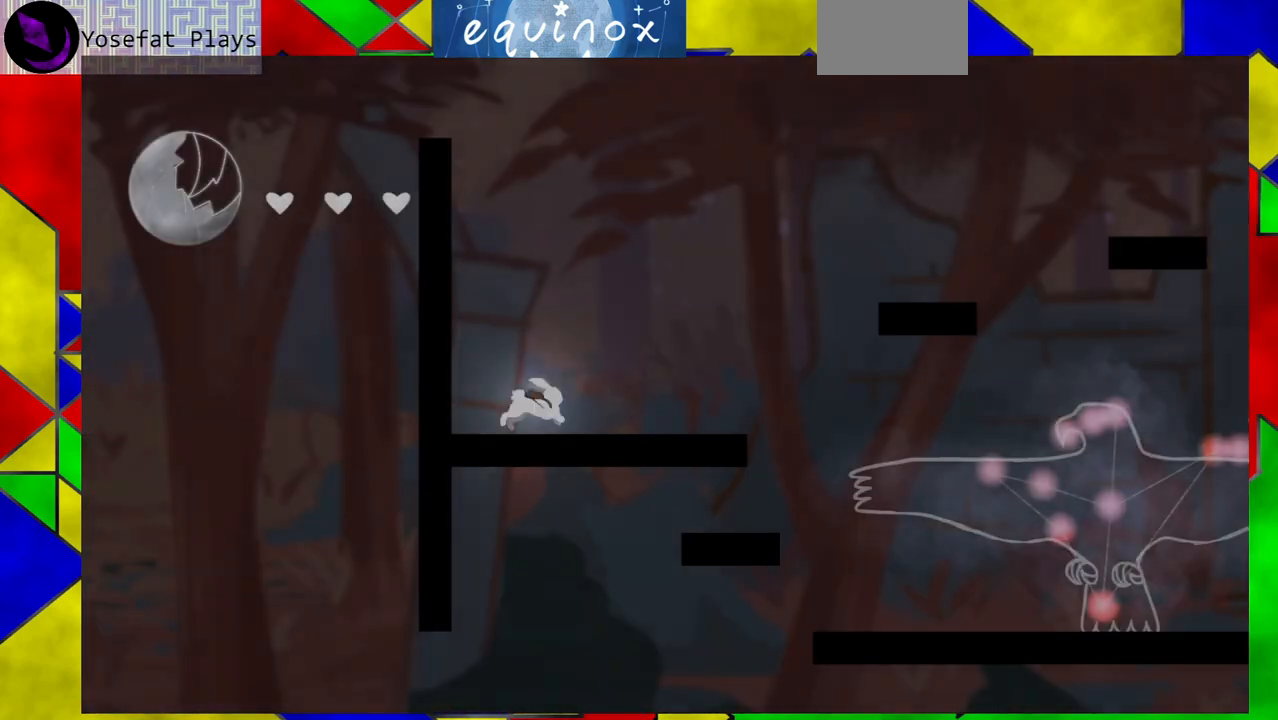
{"buttons": ["B", "DPAD_RIGHT"], "events": [[433, "B", "down"]]}
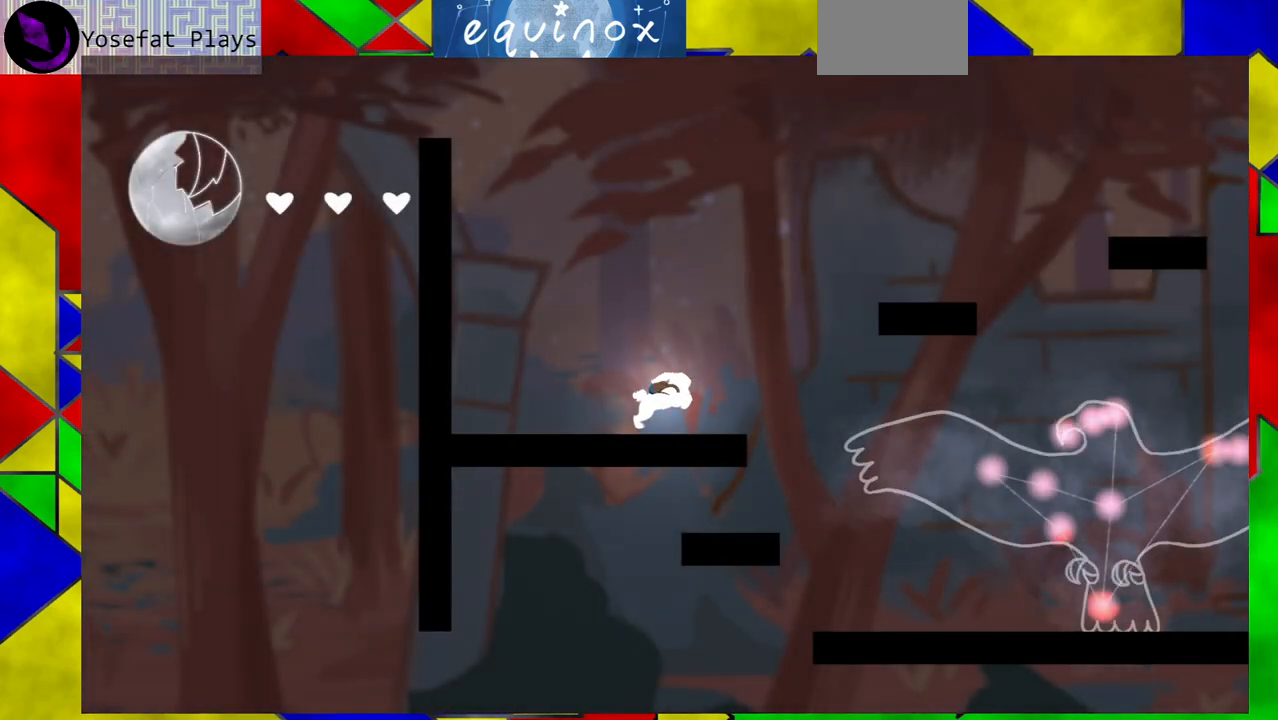
{"buttons": ["DPAD_RIGHT"], "events": [[183, "B", "up"], [233, "B", "down"], [400, "B", "up"]]}
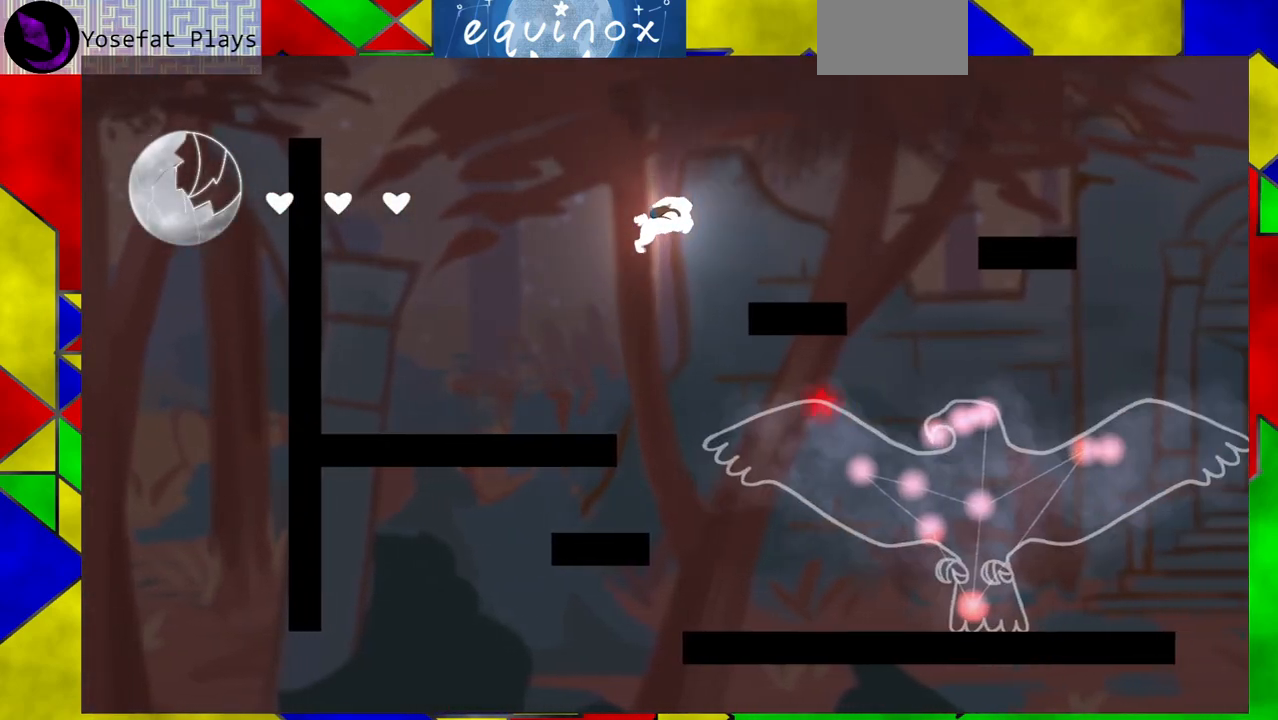
{"buttons": [], "events": [[383, "DPAD_RIGHT", "up"]]}
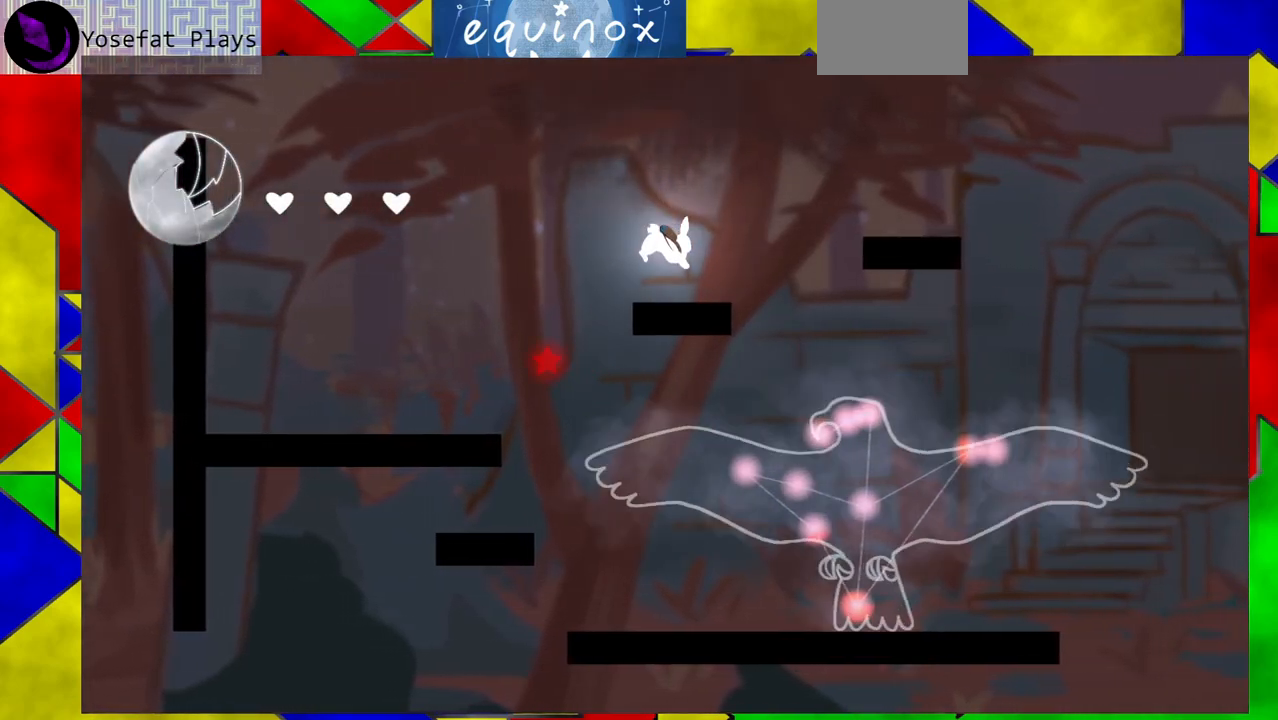
{"buttons": ["Y", "DPAD_RIGHT"], "events": [[183, "DPAD_RIGHT", "down"], [300, "Y", "down"]]}
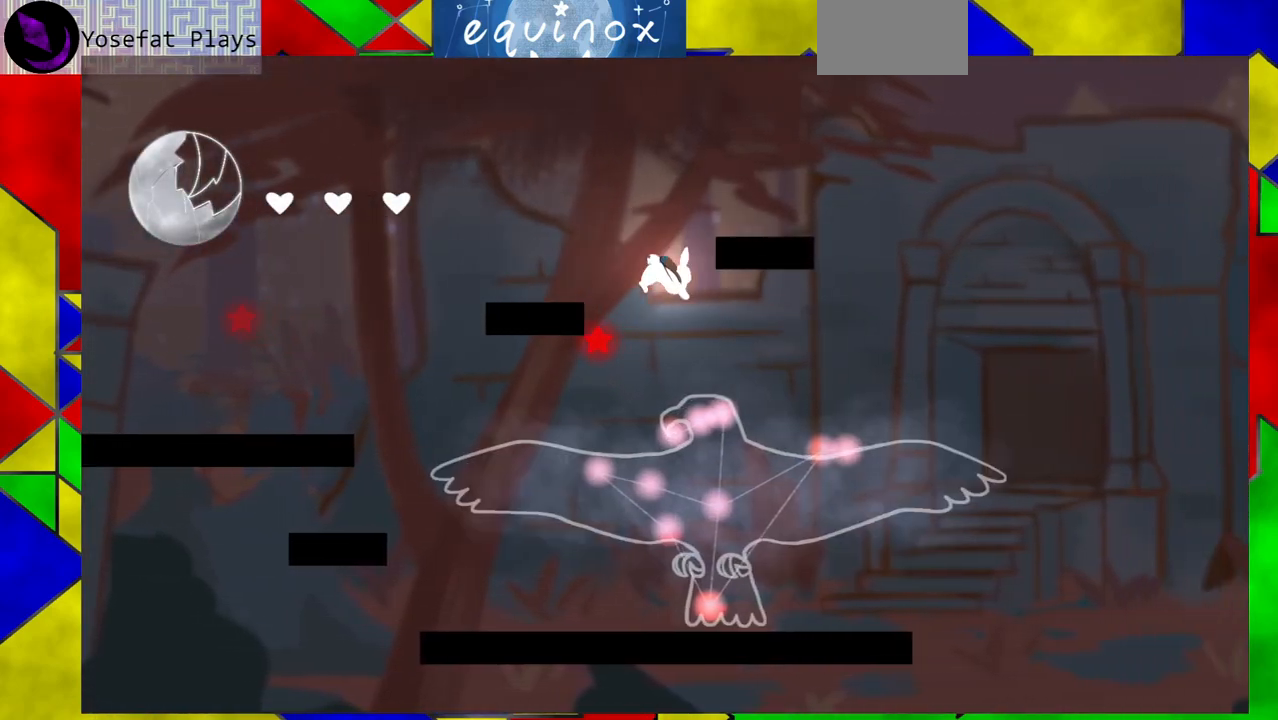
{"buttons": [], "events": [[17, "Y", "up"], [183, "DPAD_RIGHT", "up"]]}
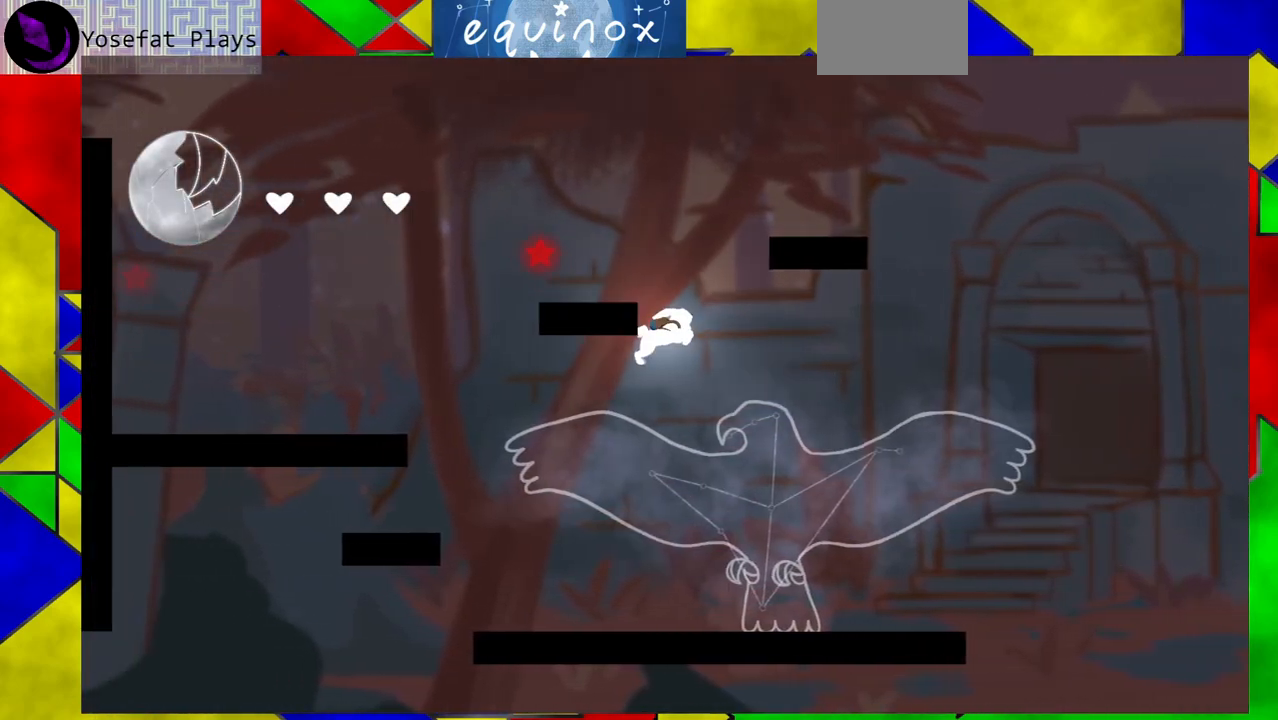
{"buttons": ["DPAD_LEFT"], "events": [[100, "B", "down"], [400, "B", "up"], [433, "DPAD_LEFT", "down"]]}
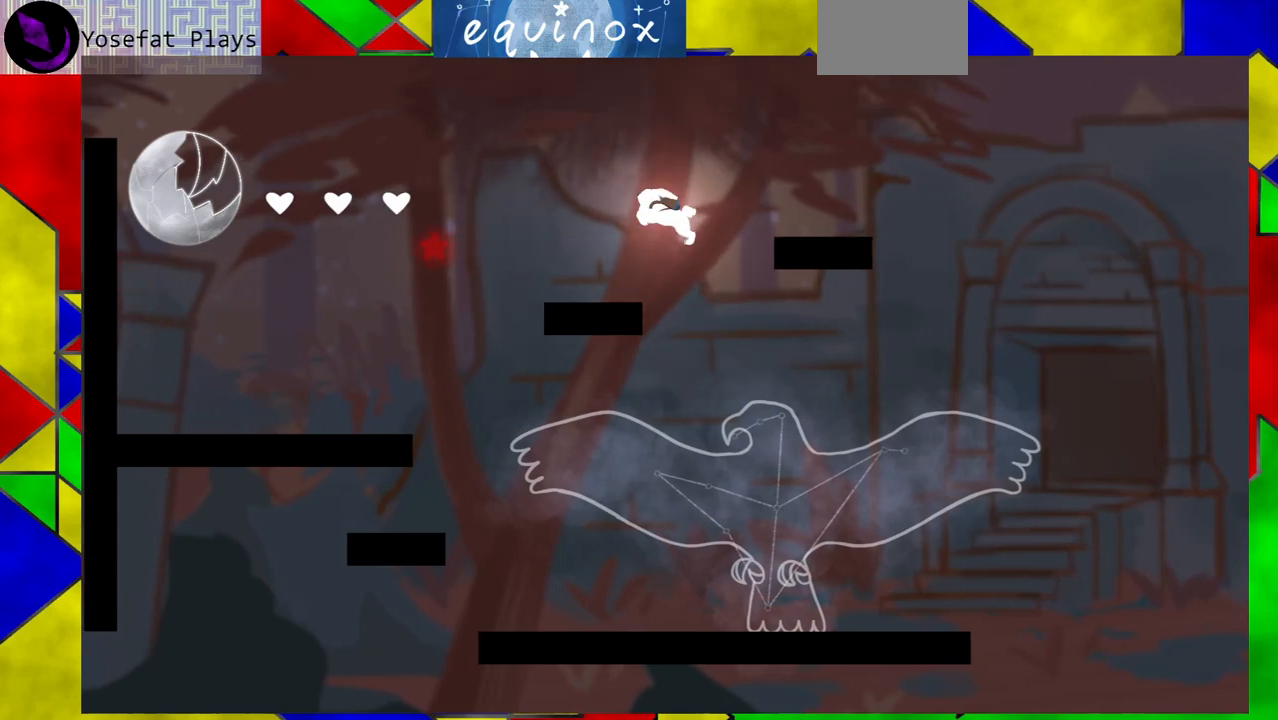
{"buttons": [], "events": [[433, "DPAD_LEFT", "up"]]}